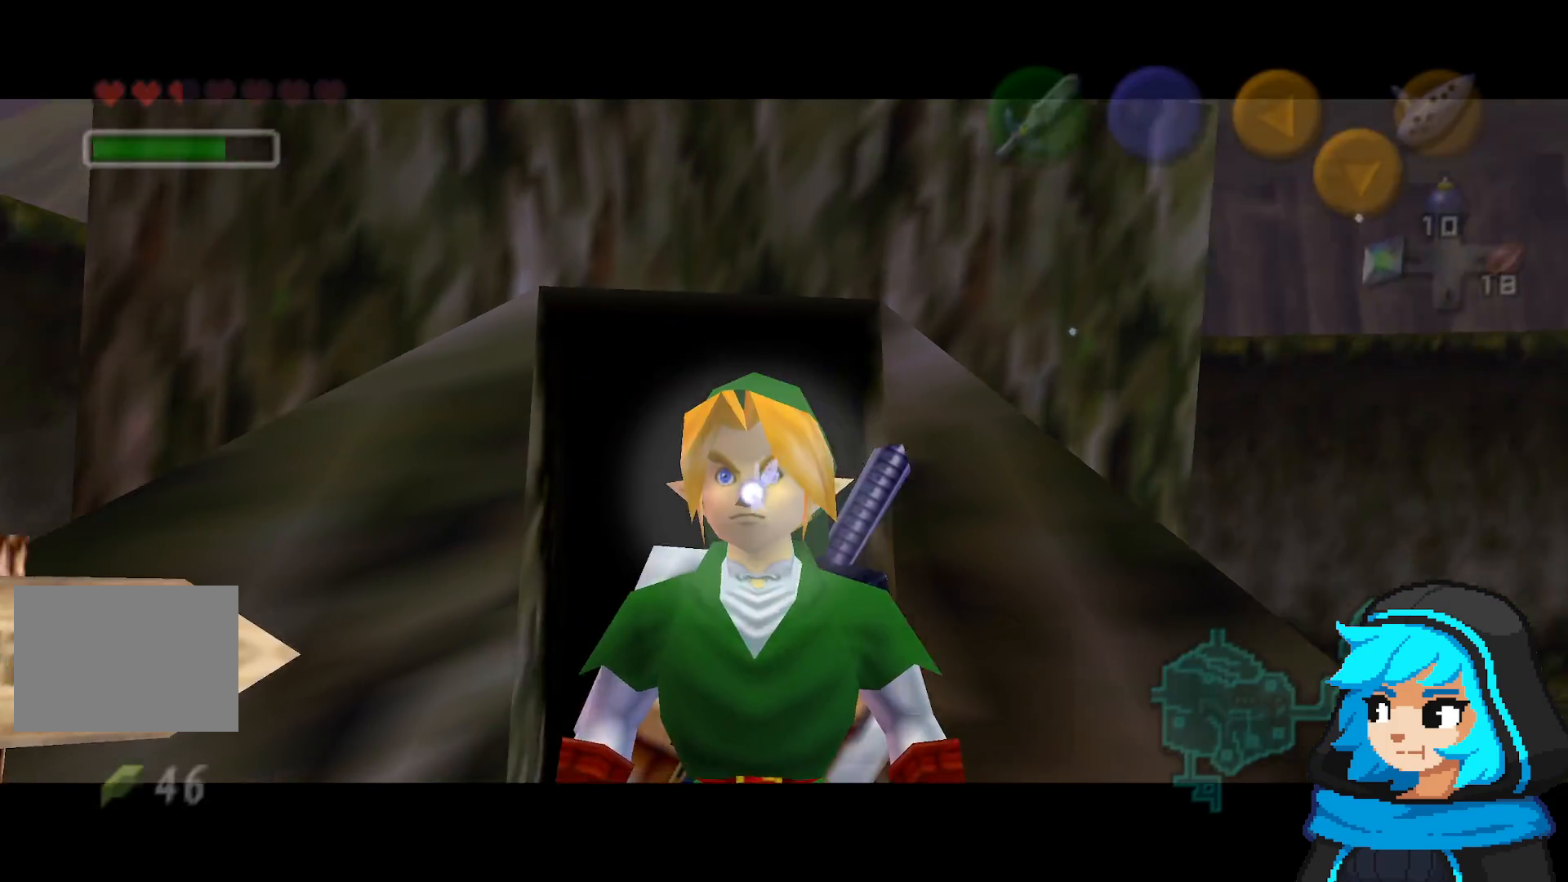
Gameplay with a controller (Nintendo layout); each line is a JSON object with the inputs held at the frame after it. "events" lists button and stick changes between this image and that frame as [ms after this image, input, new state], when the widget could be followed in between. Not read: L3 R3.
{"buttons": [], "left_stick": "center", "events": [[33, "C_DOWN", "down"], [50, "C_DOWN", "up"]]}
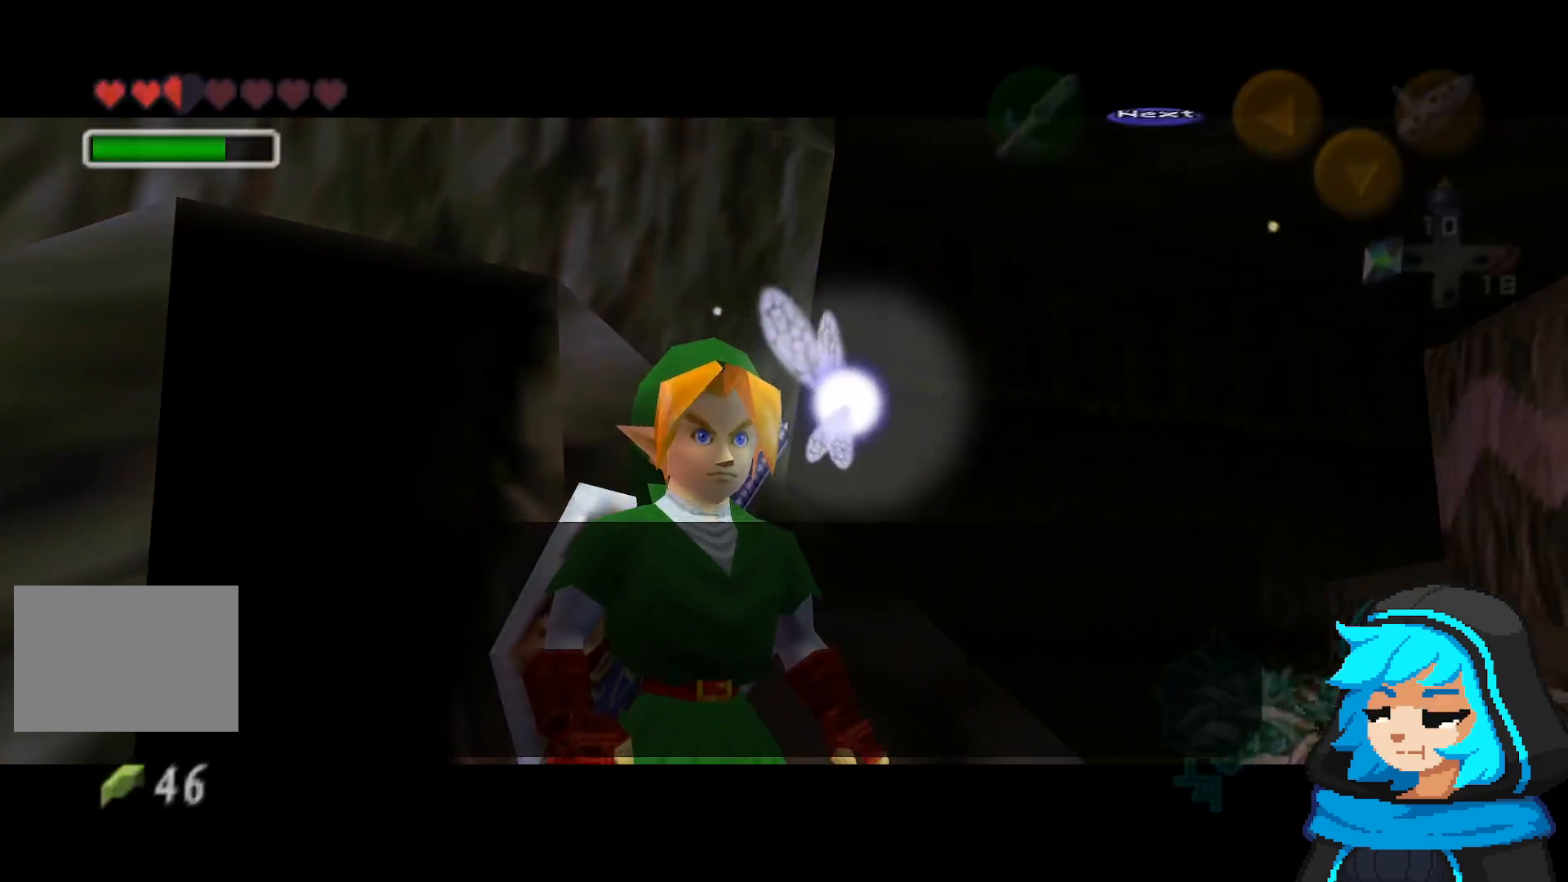
{"buttons": ["A"], "left_stick": "center", "events": [[383, "A", "down"]]}
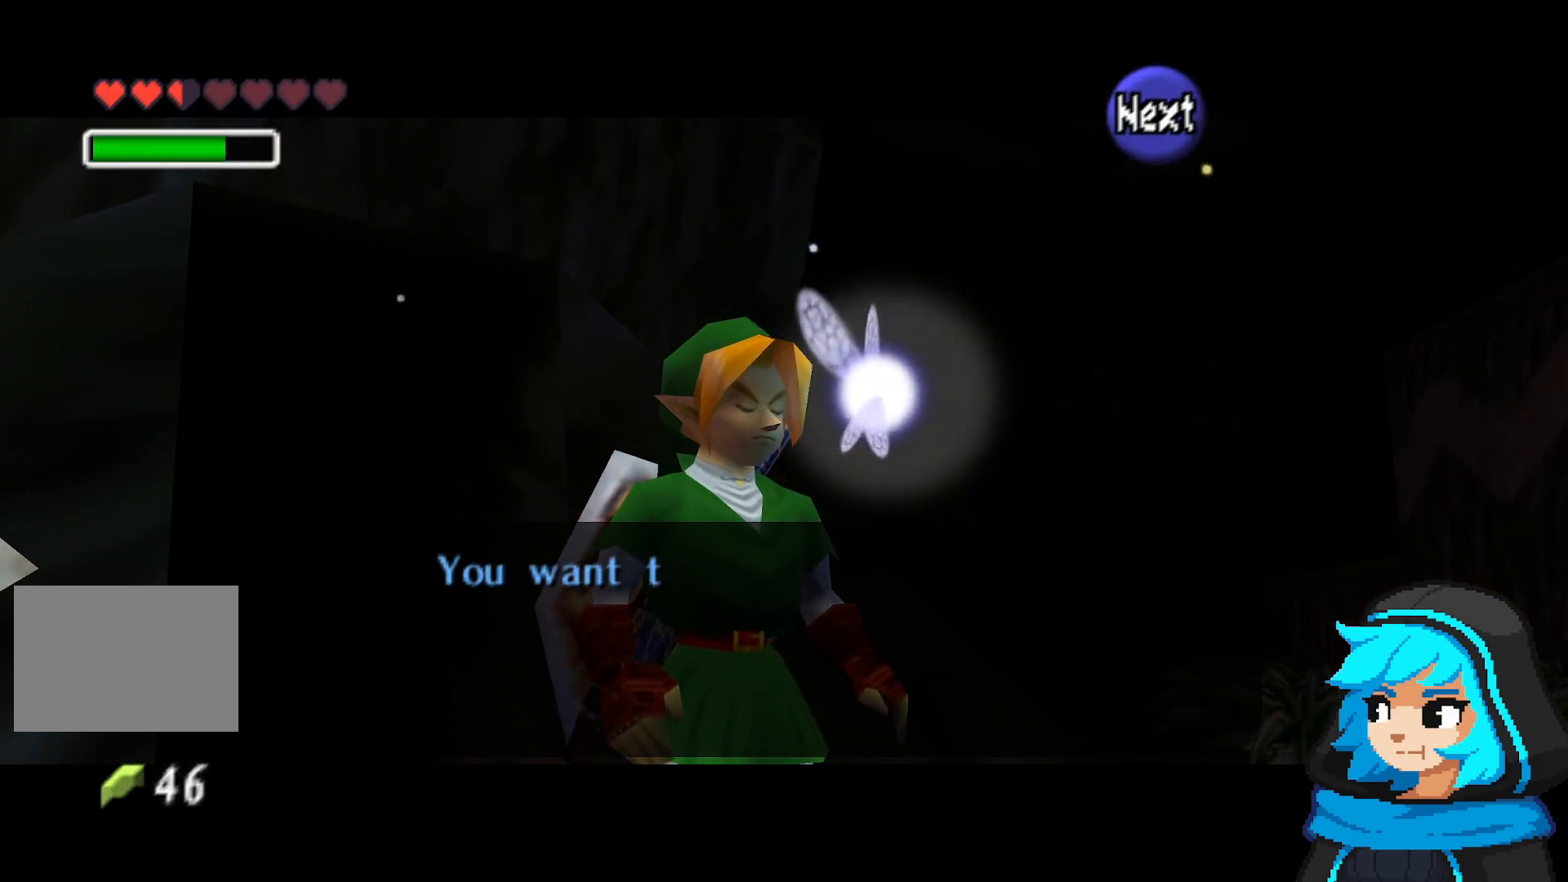
{"buttons": [], "left_stick": "center", "events": [[33, "A", "up"]]}
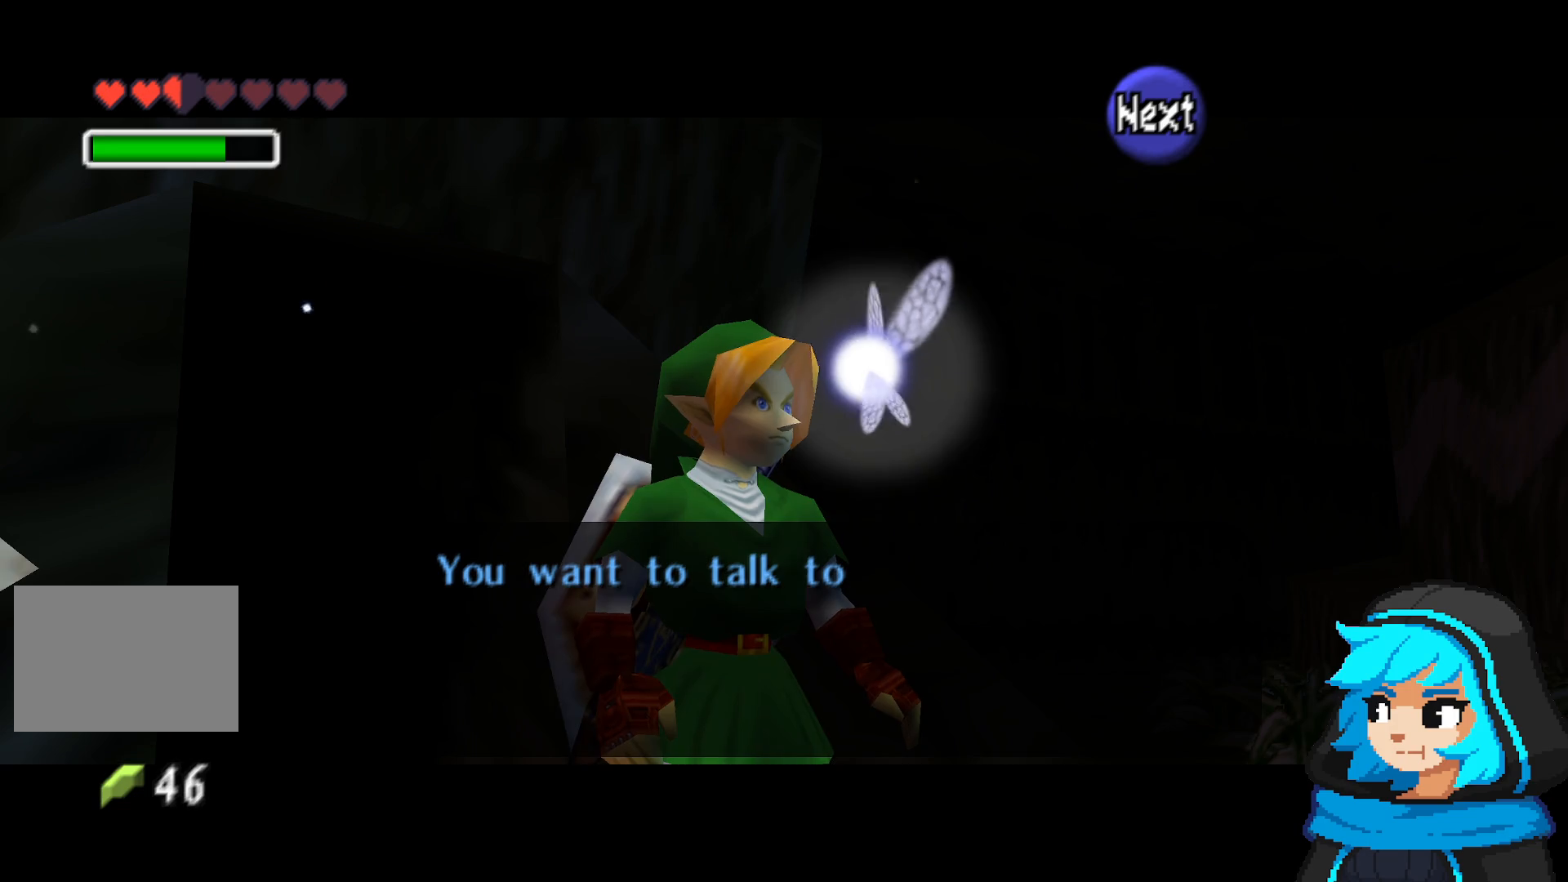
{"buttons": [], "left_stick": "center", "events": []}
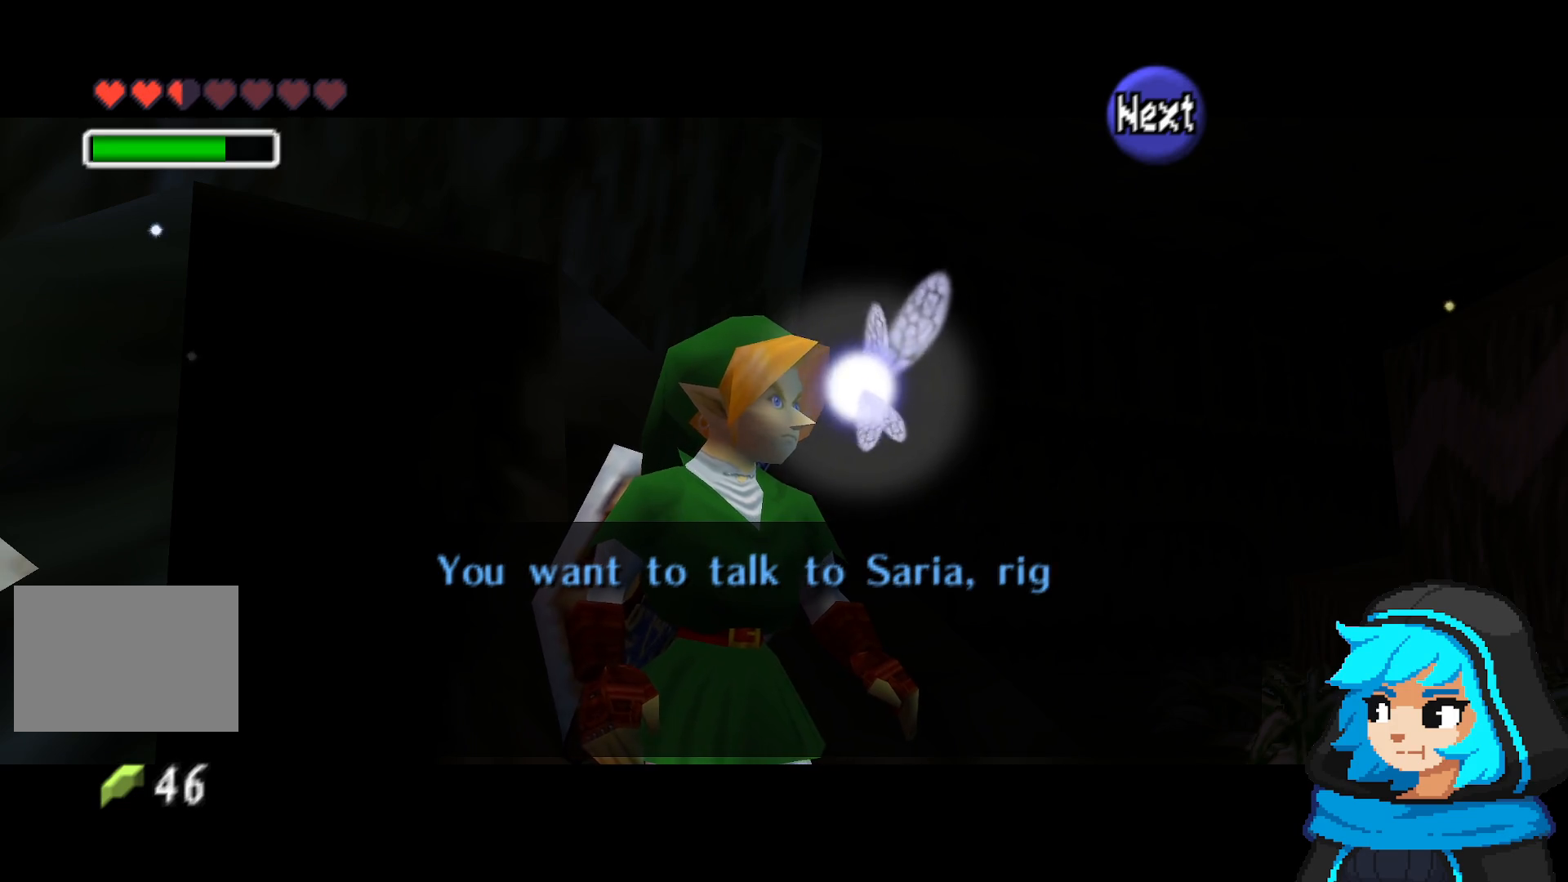
{"buttons": [], "left_stick": "center", "events": []}
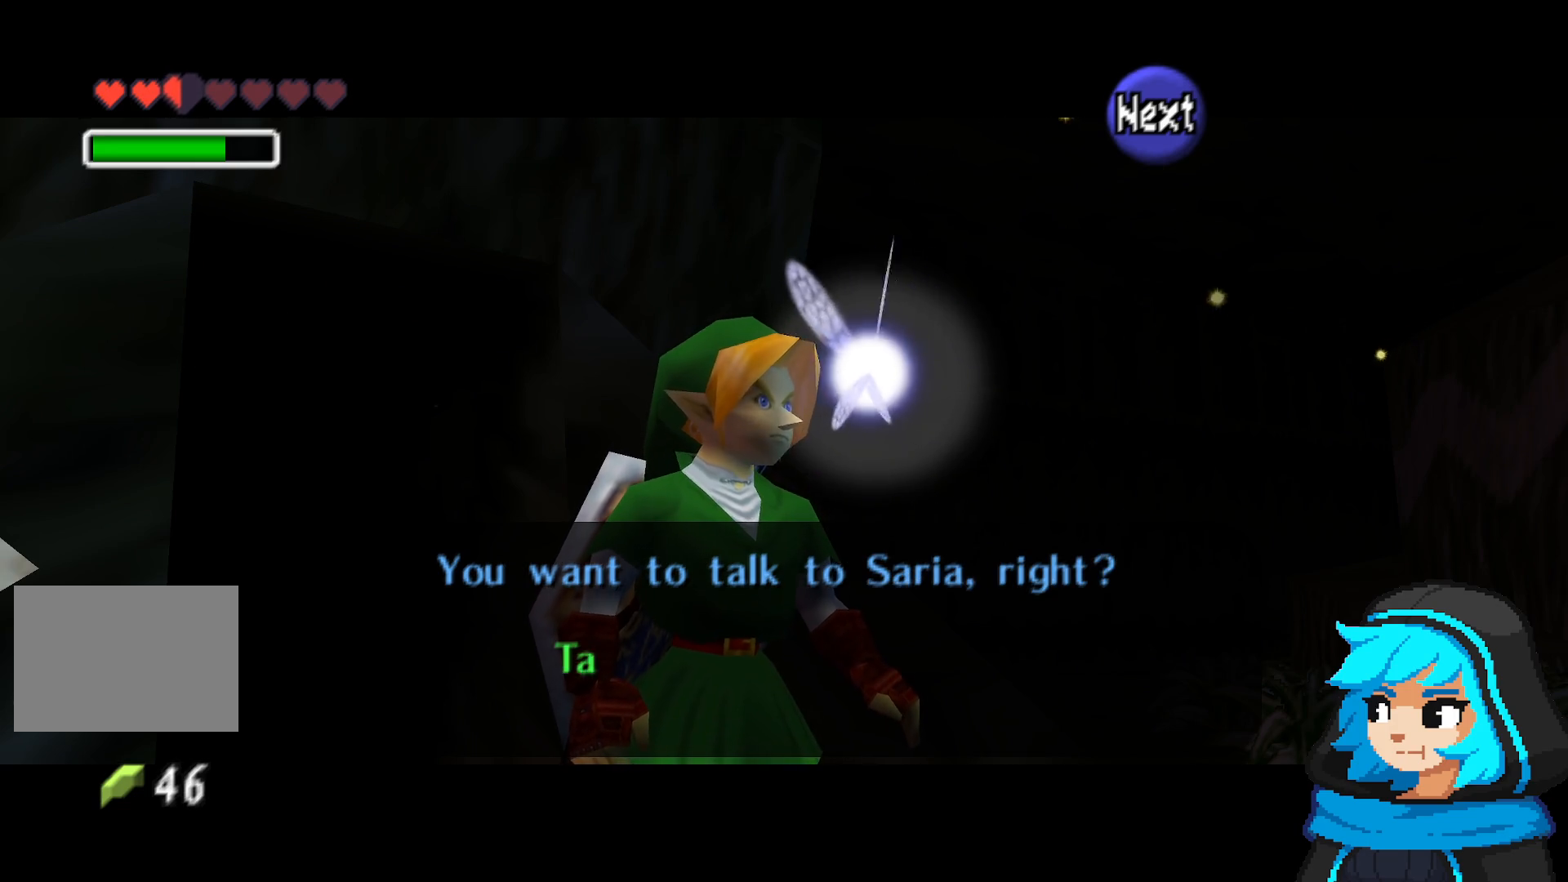
{"buttons": ["A"], "left_stick": "center", "events": [[233, "A", "down"], [333, "A", "up"], [483, "A", "down"]]}
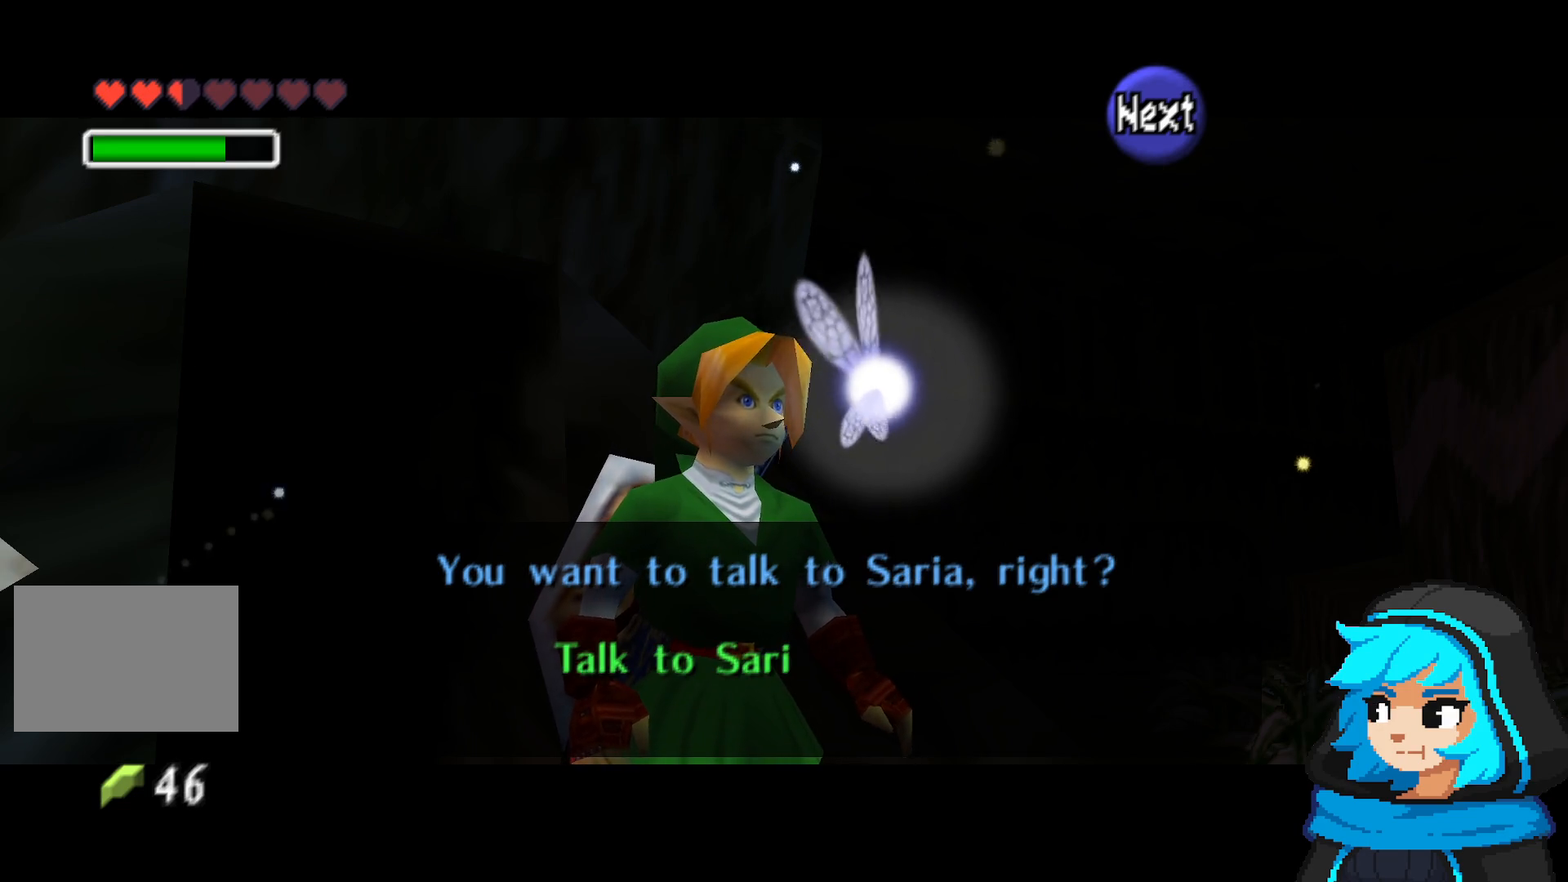
{"buttons": [], "left_stick": "center", "events": [[83, "A", "up"], [183, "A", "down"], [283, "A", "up"]]}
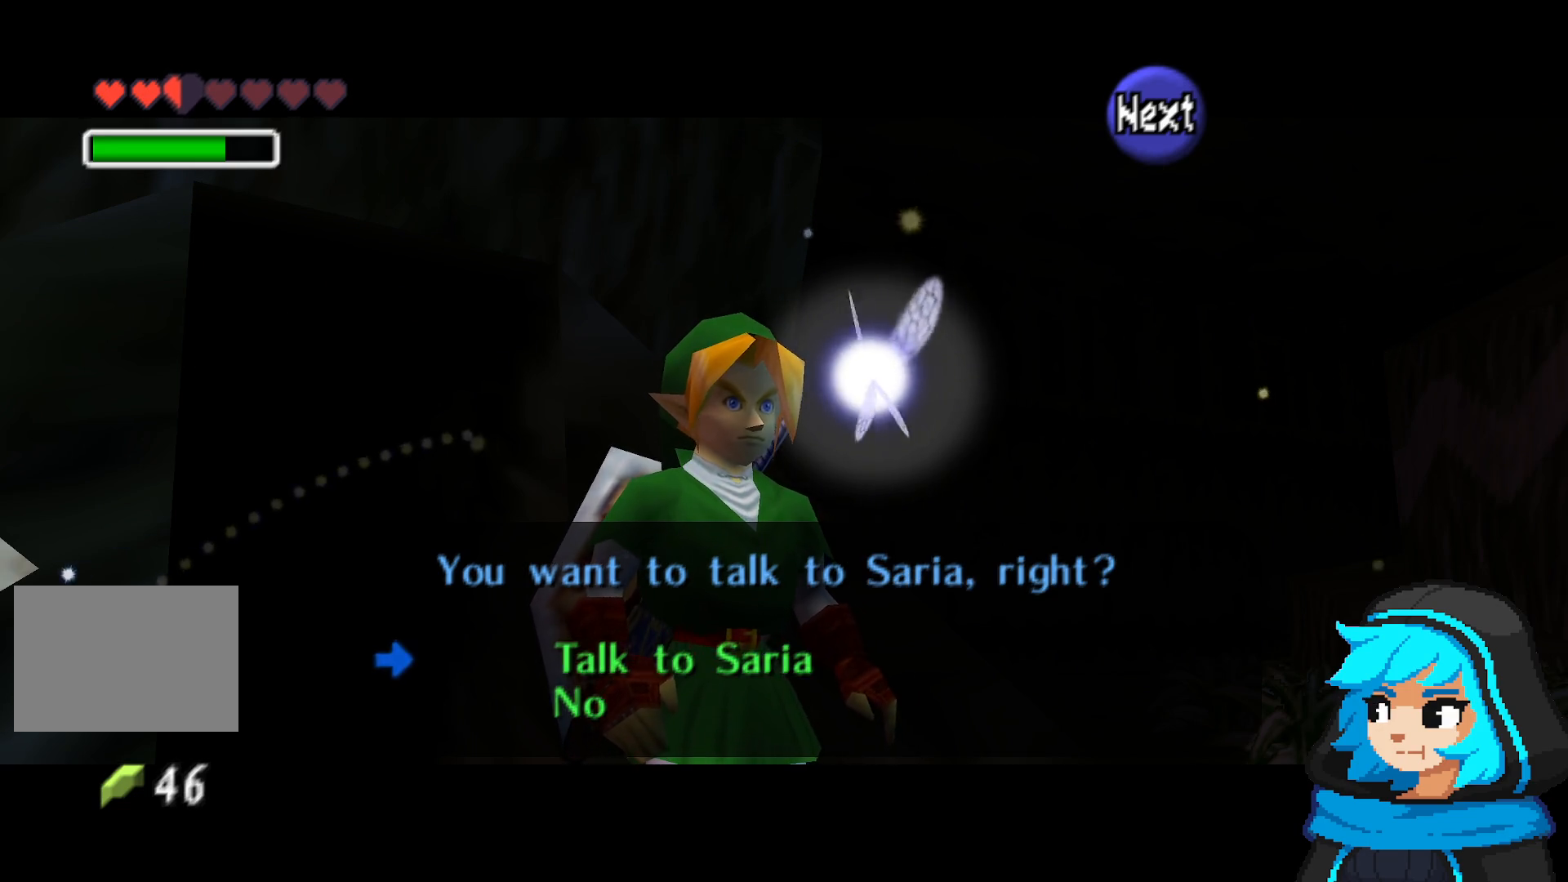
{"buttons": [], "left_stick": "center", "events": [[83, "A", "down"], [183, "A", "up"]]}
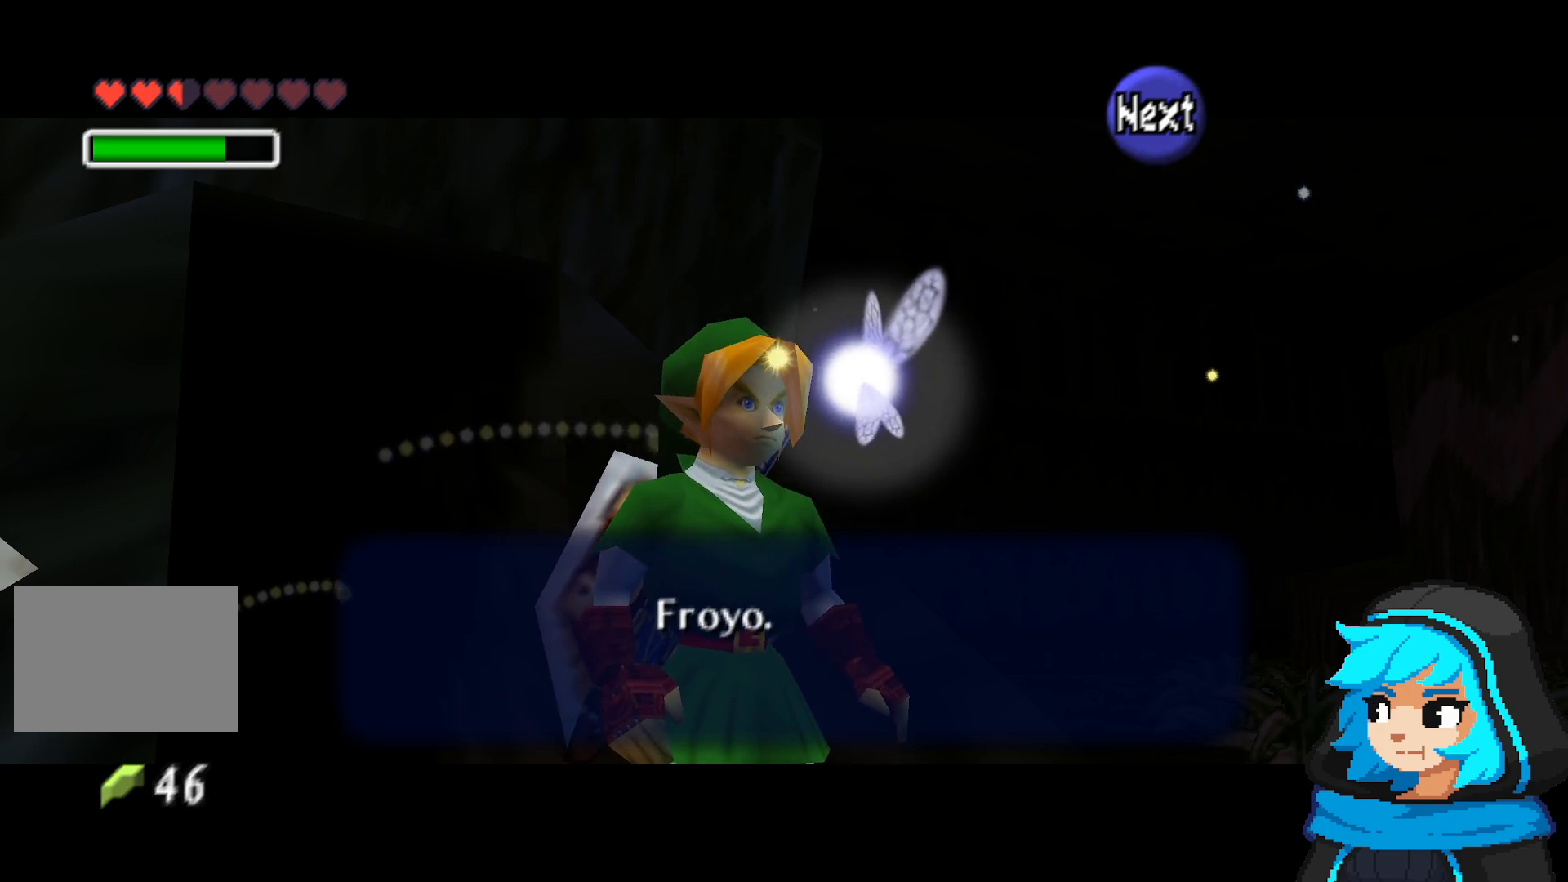
{"buttons": ["A"], "left_stick": "center", "events": [[483, "A", "down"]]}
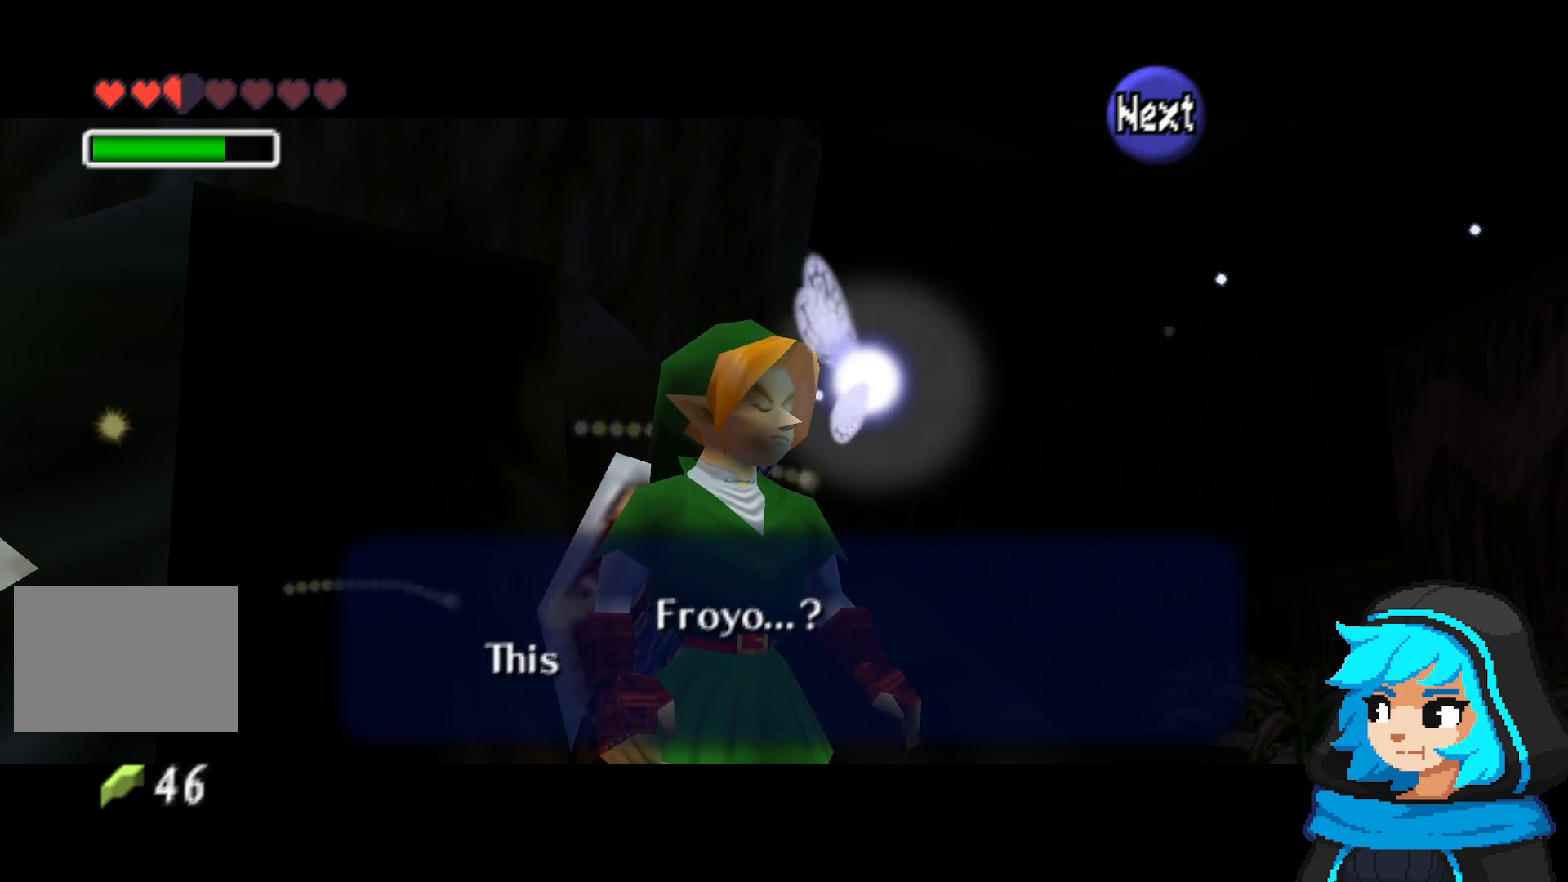
{"buttons": [], "left_stick": "center", "events": [[133, "A", "up"]]}
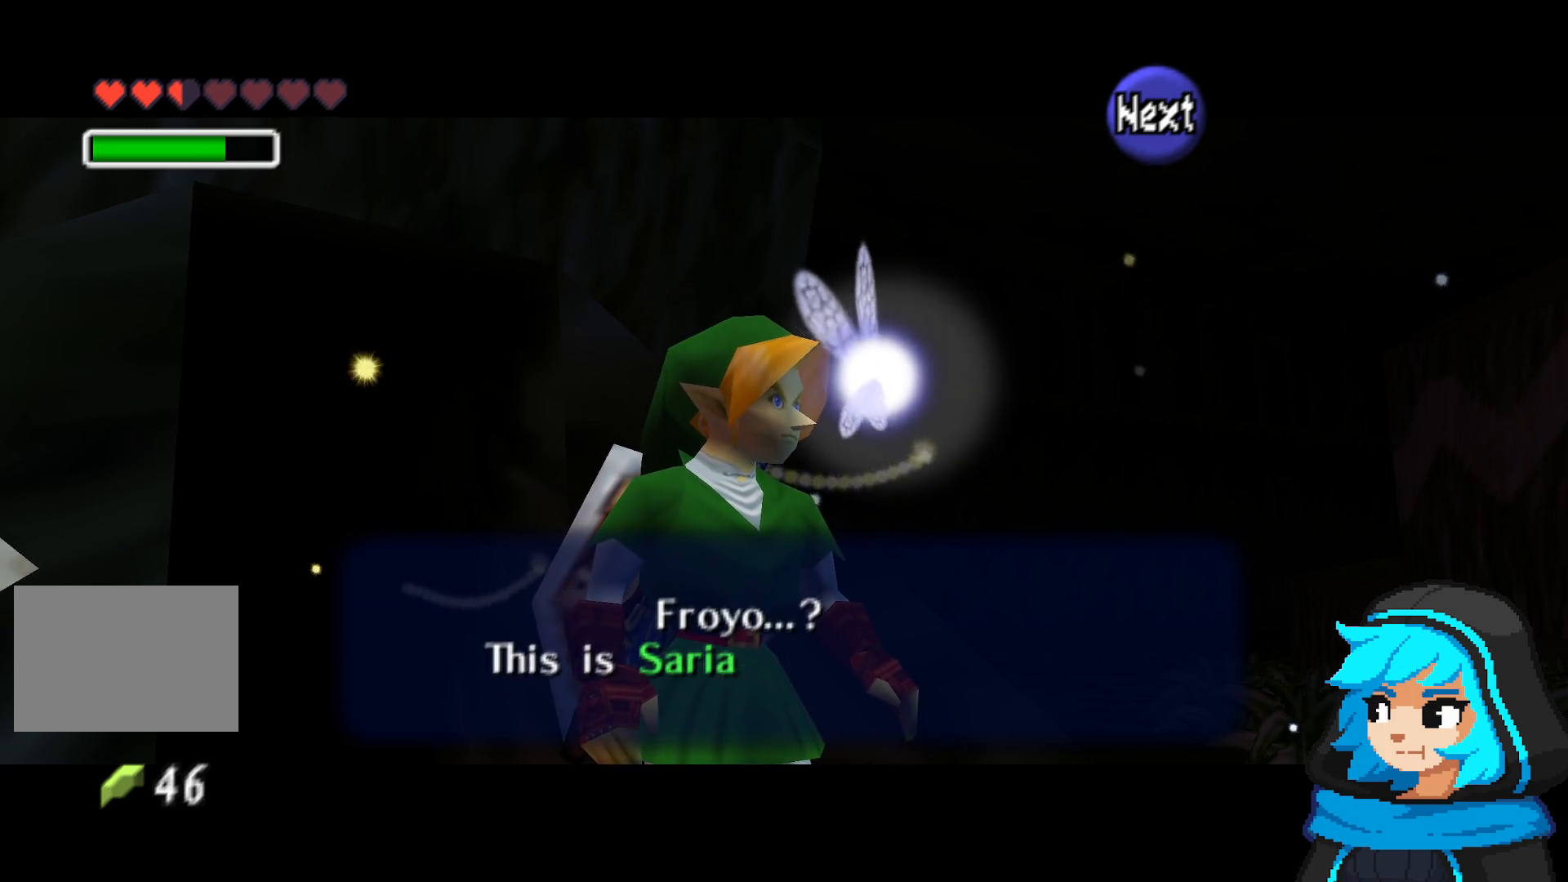
{"buttons": [], "left_stick": "center", "events": []}
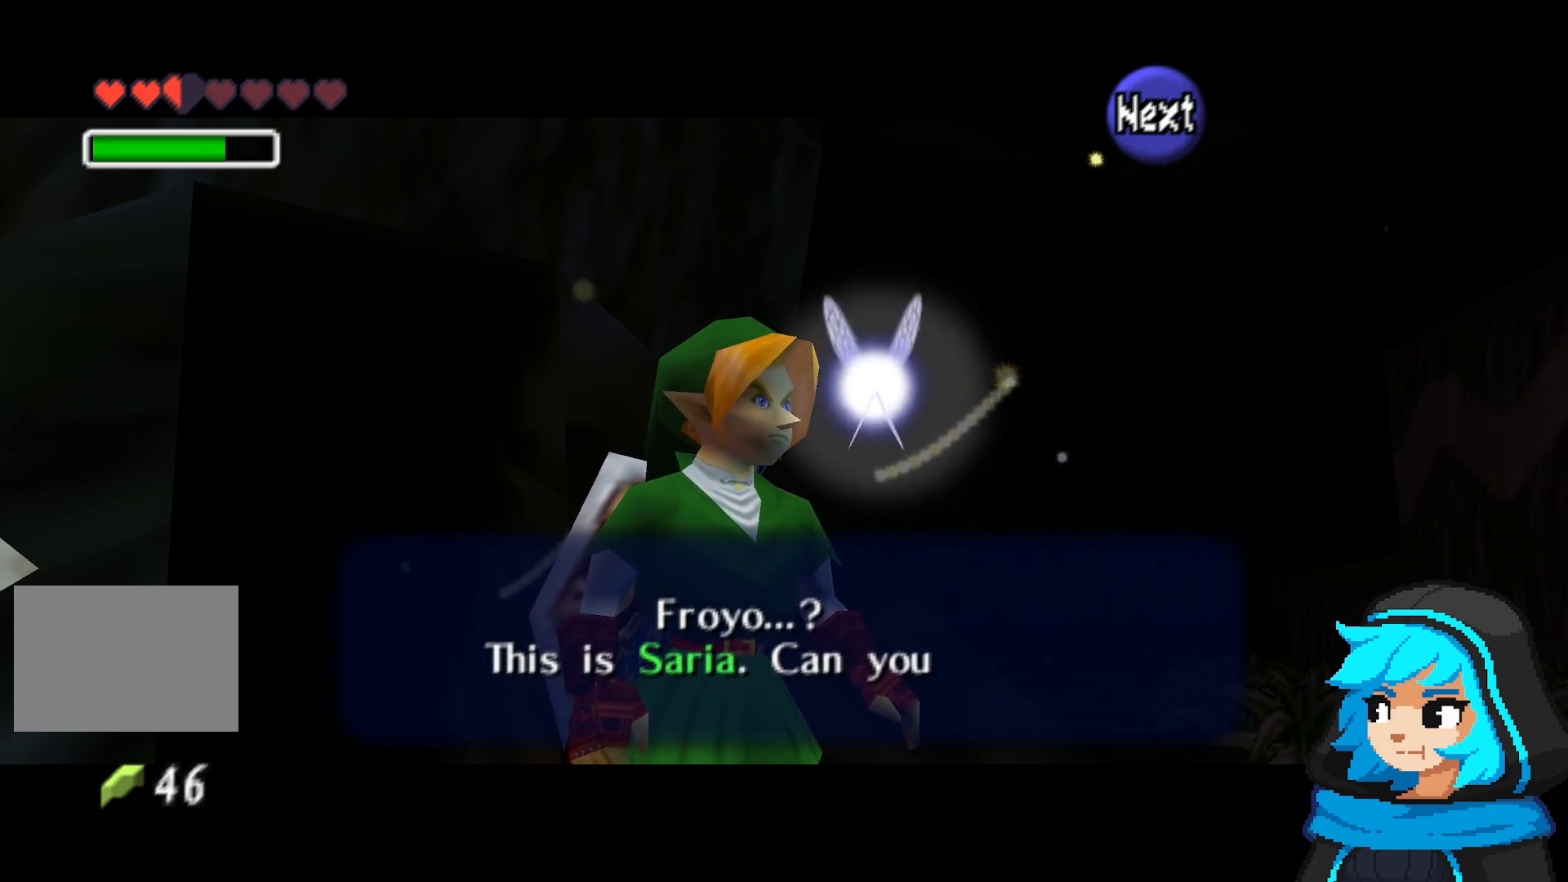
{"buttons": [], "left_stick": "center", "events": []}
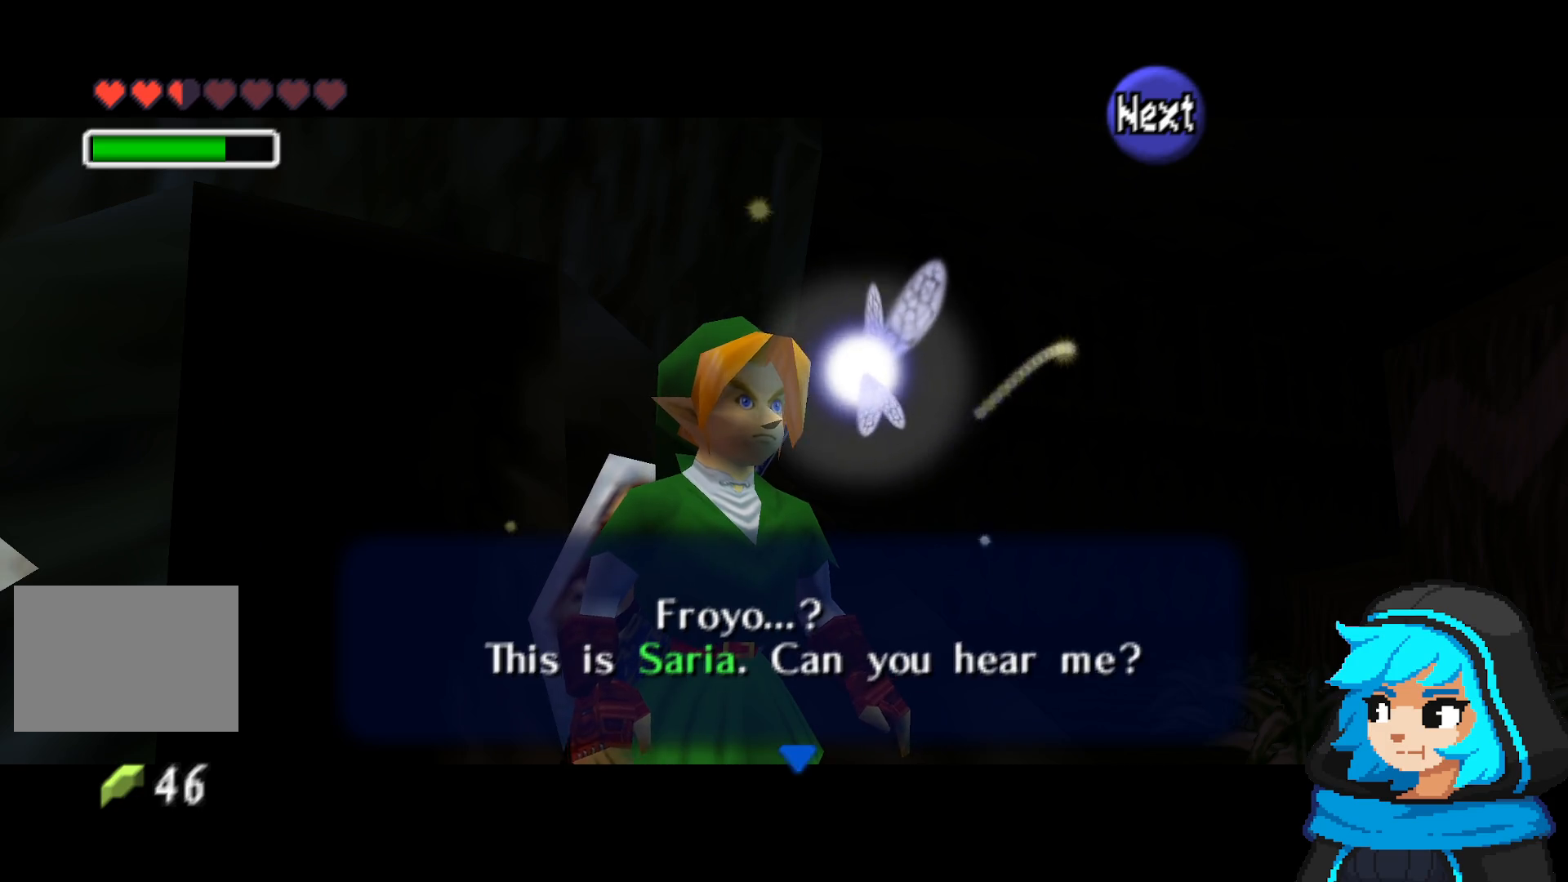
{"buttons": [], "left_stick": "center", "events": [[283, "A", "down"], [433, "A", "up"]]}
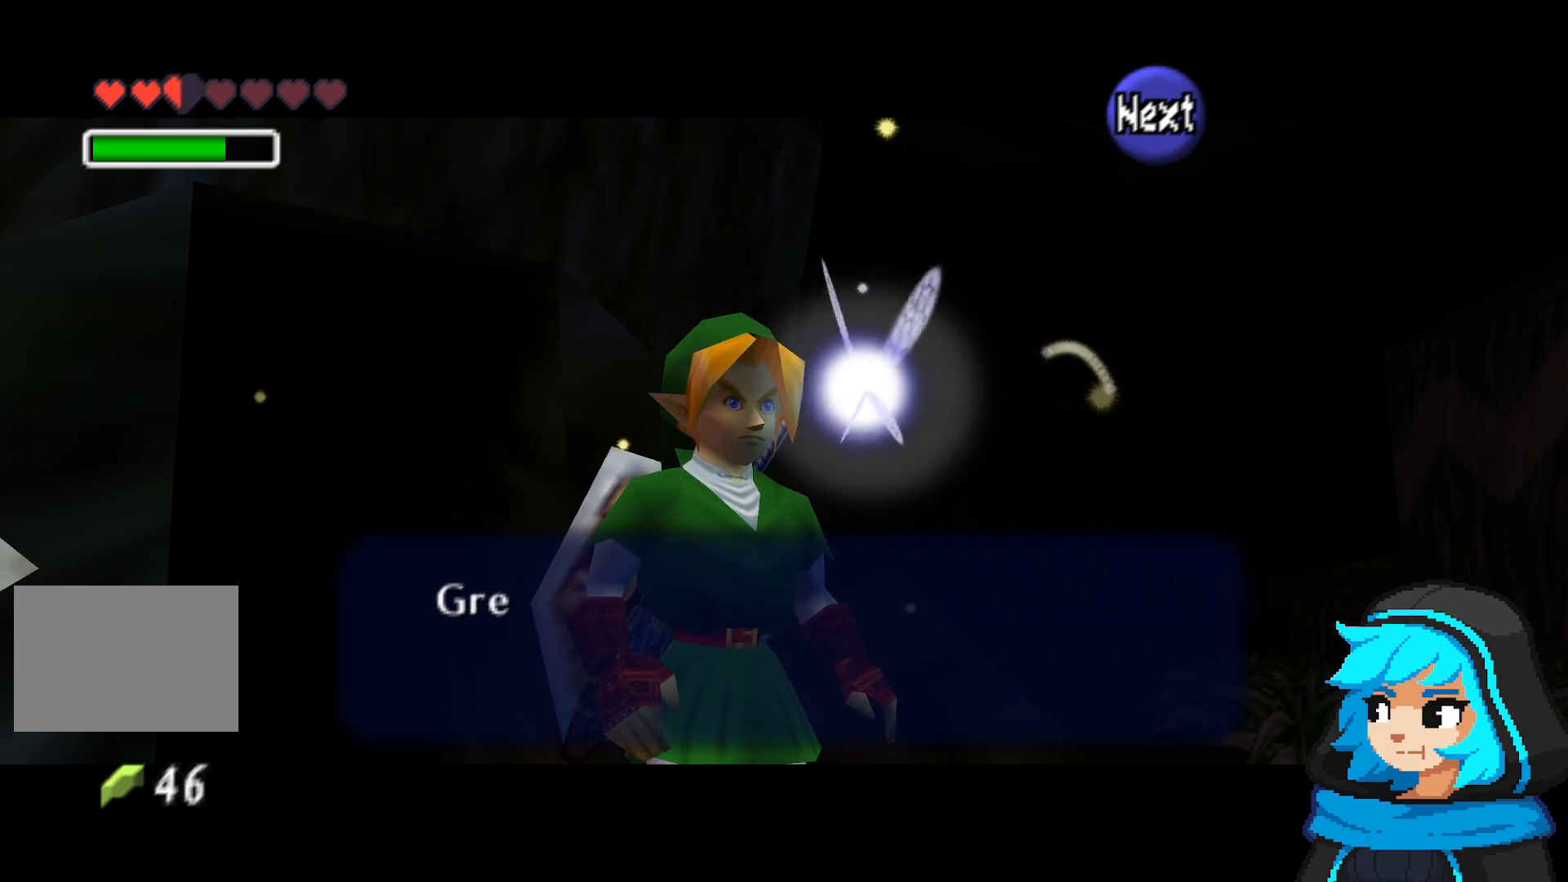
{"buttons": [], "left_stick": "center", "events": []}
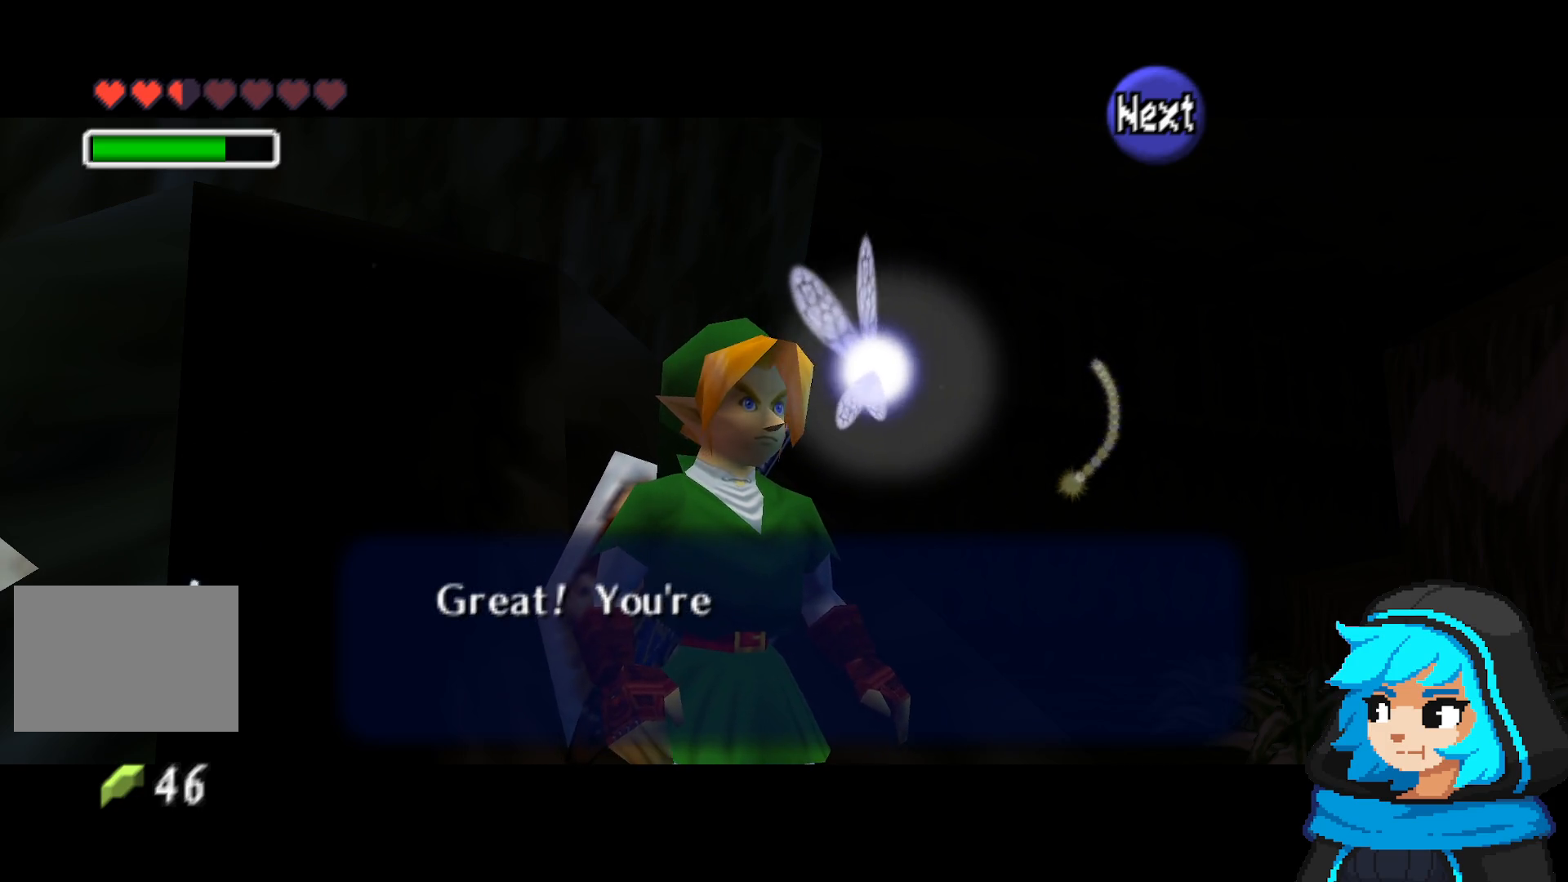
{"buttons": [], "left_stick": "center", "events": []}
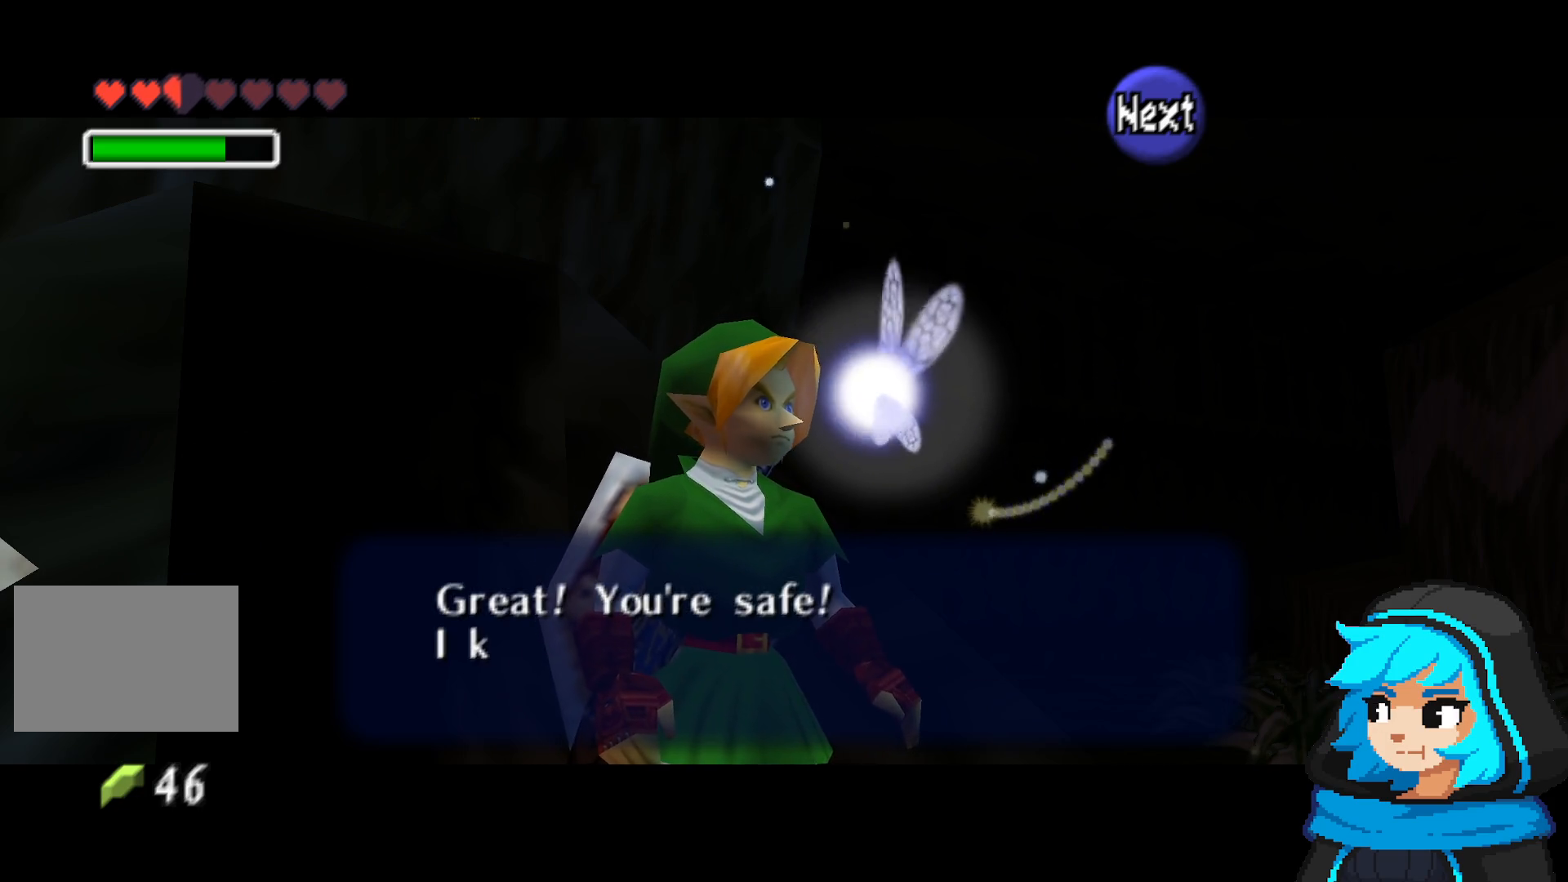
{"buttons": [], "left_stick": "center", "events": []}
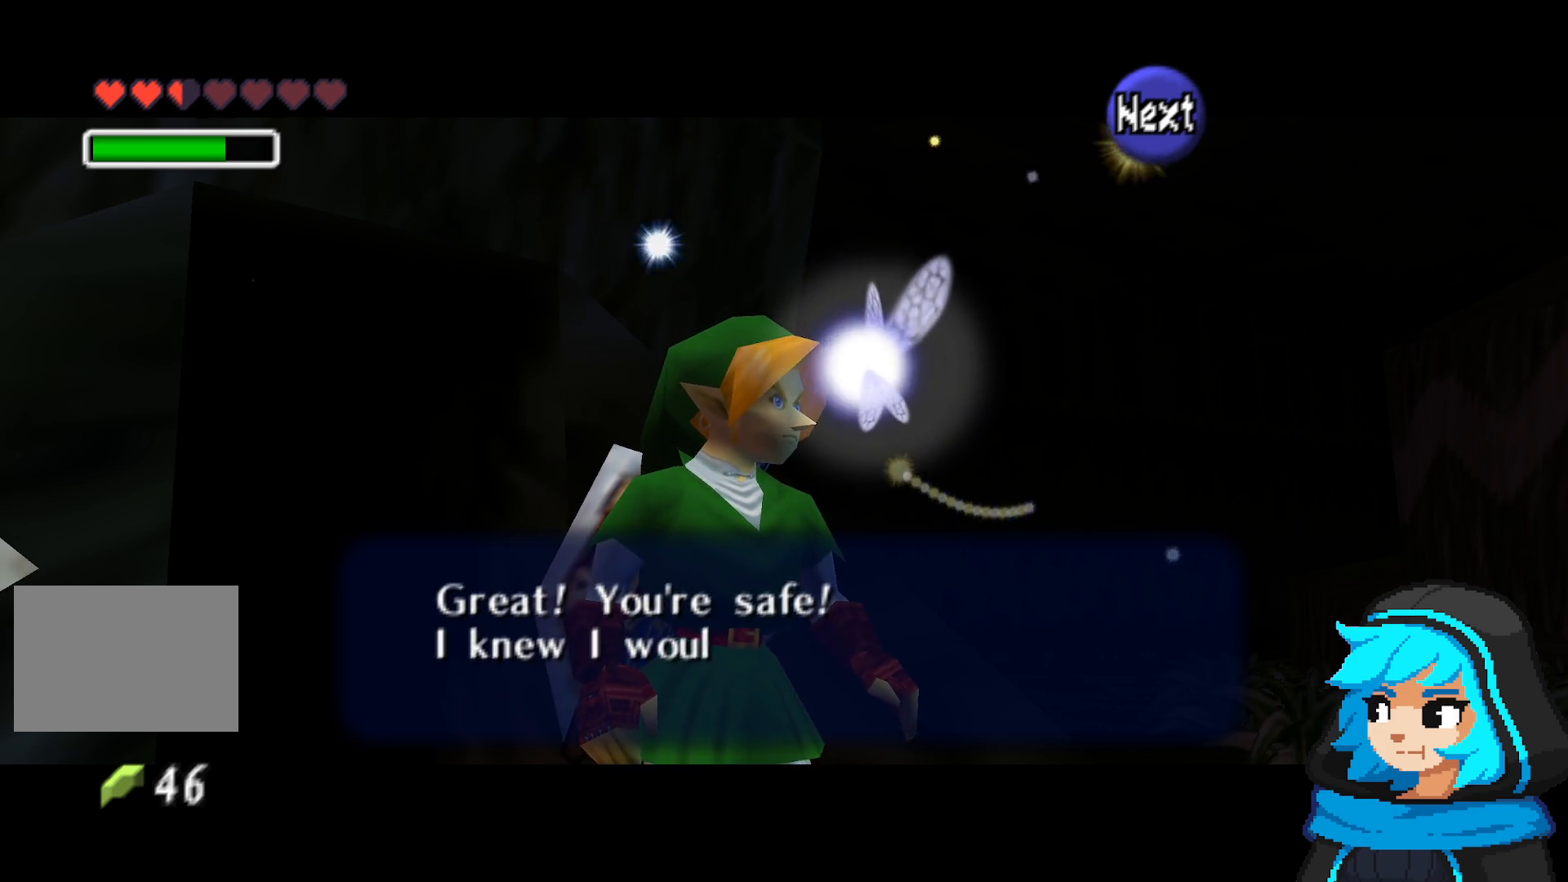
{"buttons": [], "left_stick": "center", "events": []}
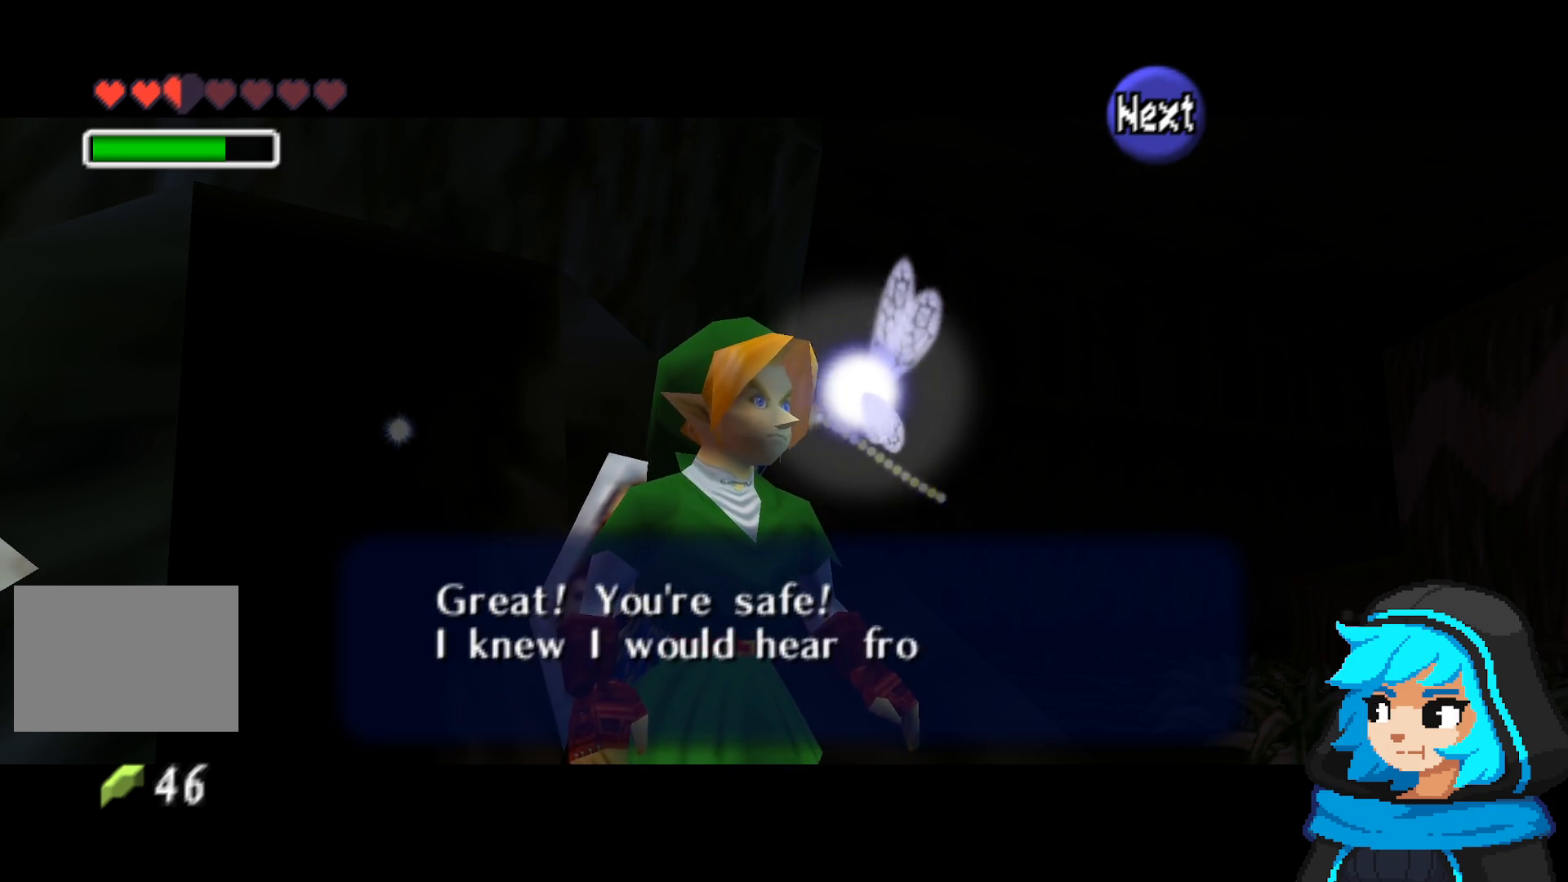
{"buttons": [], "left_stick": "center", "events": []}
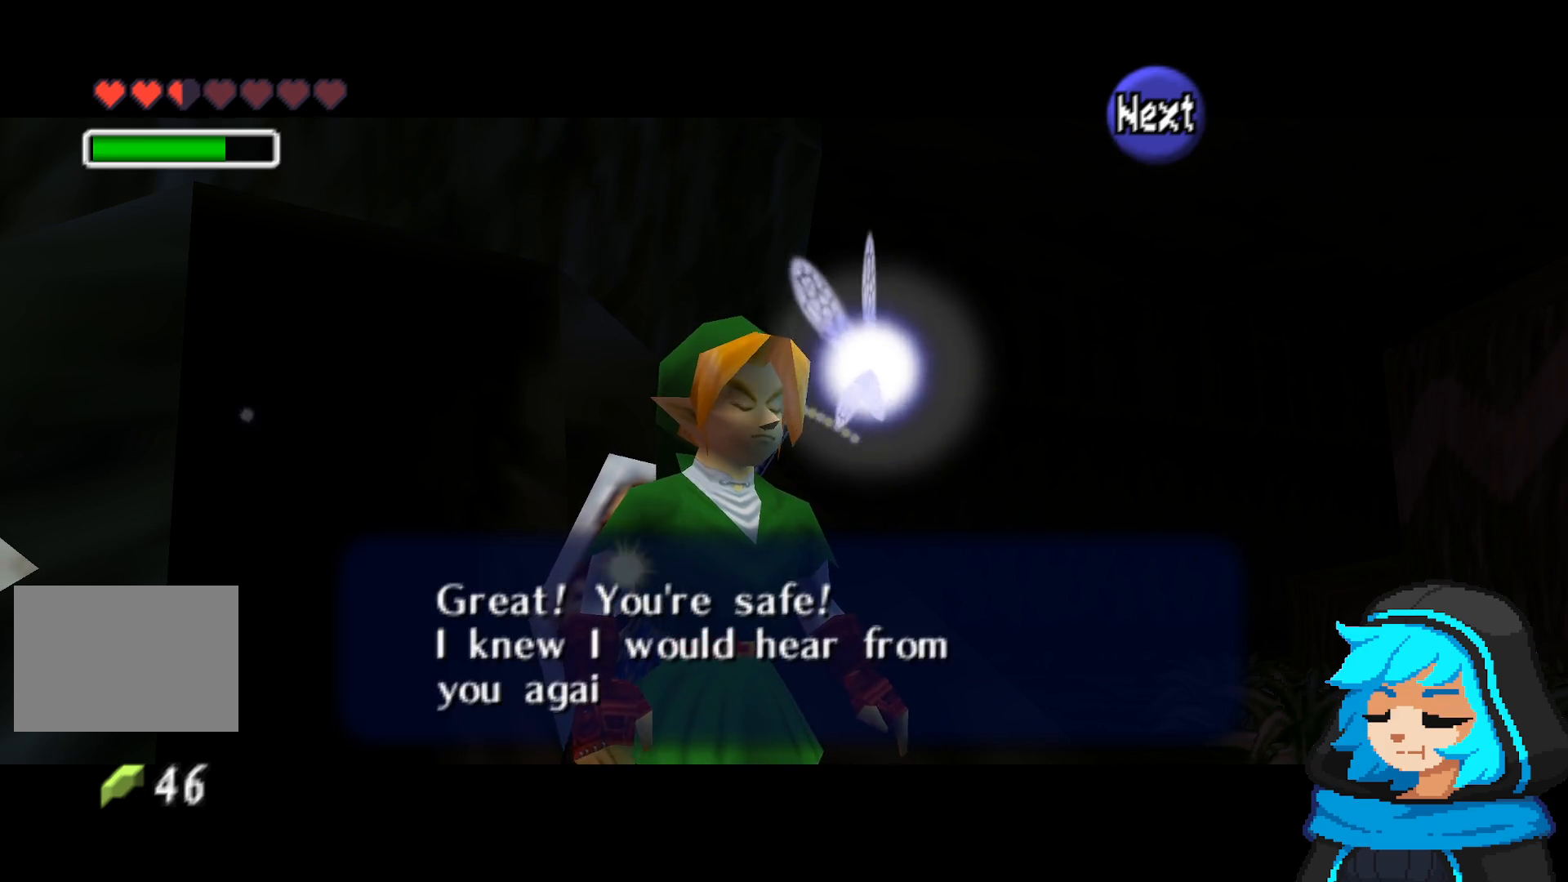
{"buttons": ["A"], "left_stick": "center", "events": [[483, "A", "down"]]}
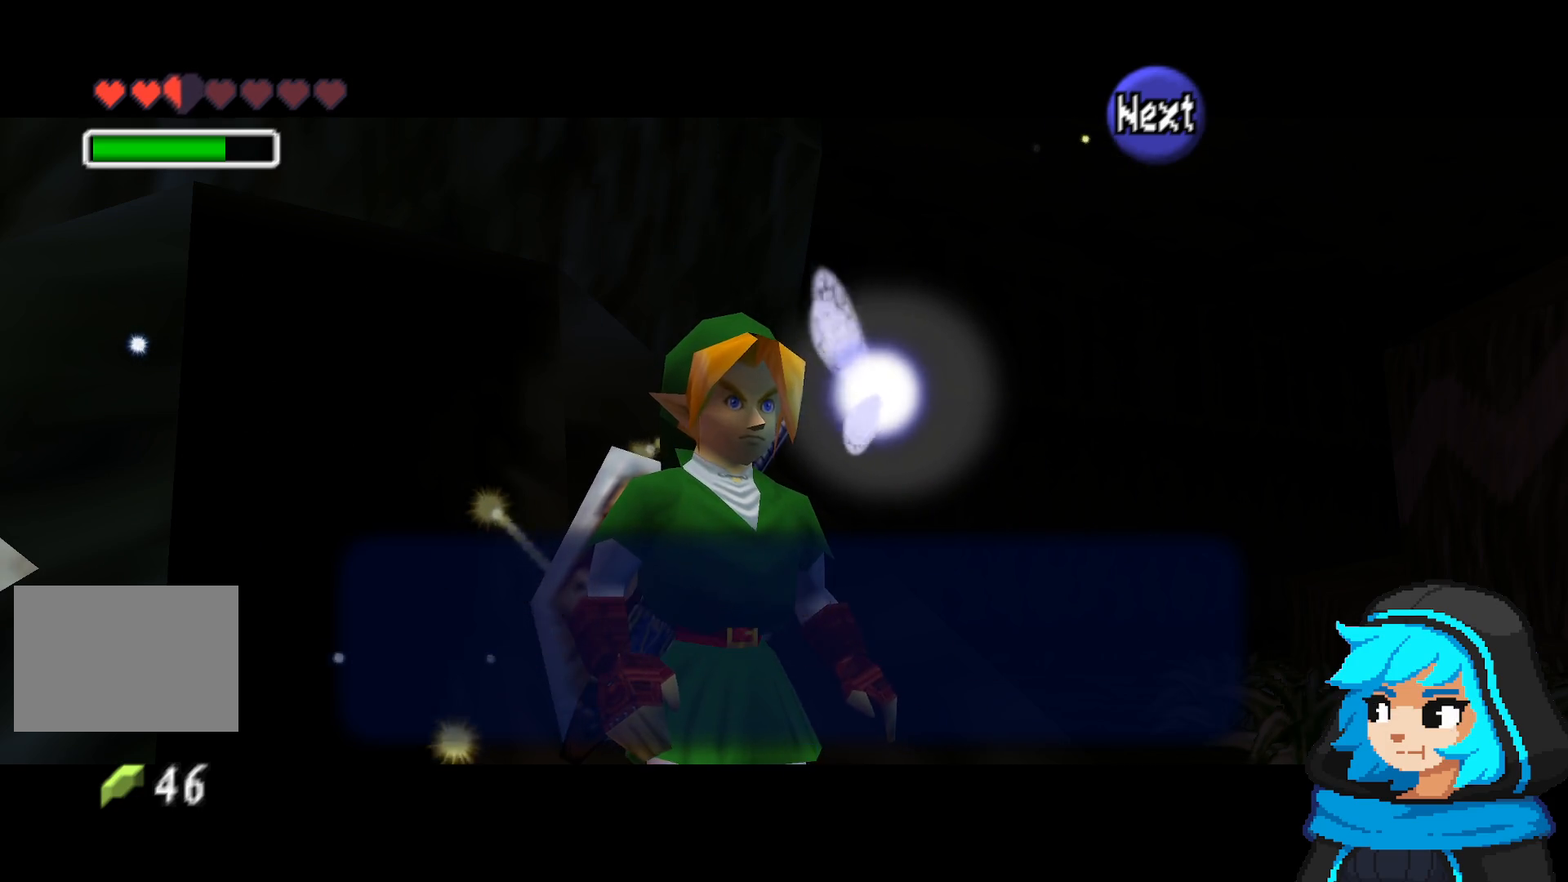
{"buttons": [], "left_stick": "center", "events": [[83, "A", "up"]]}
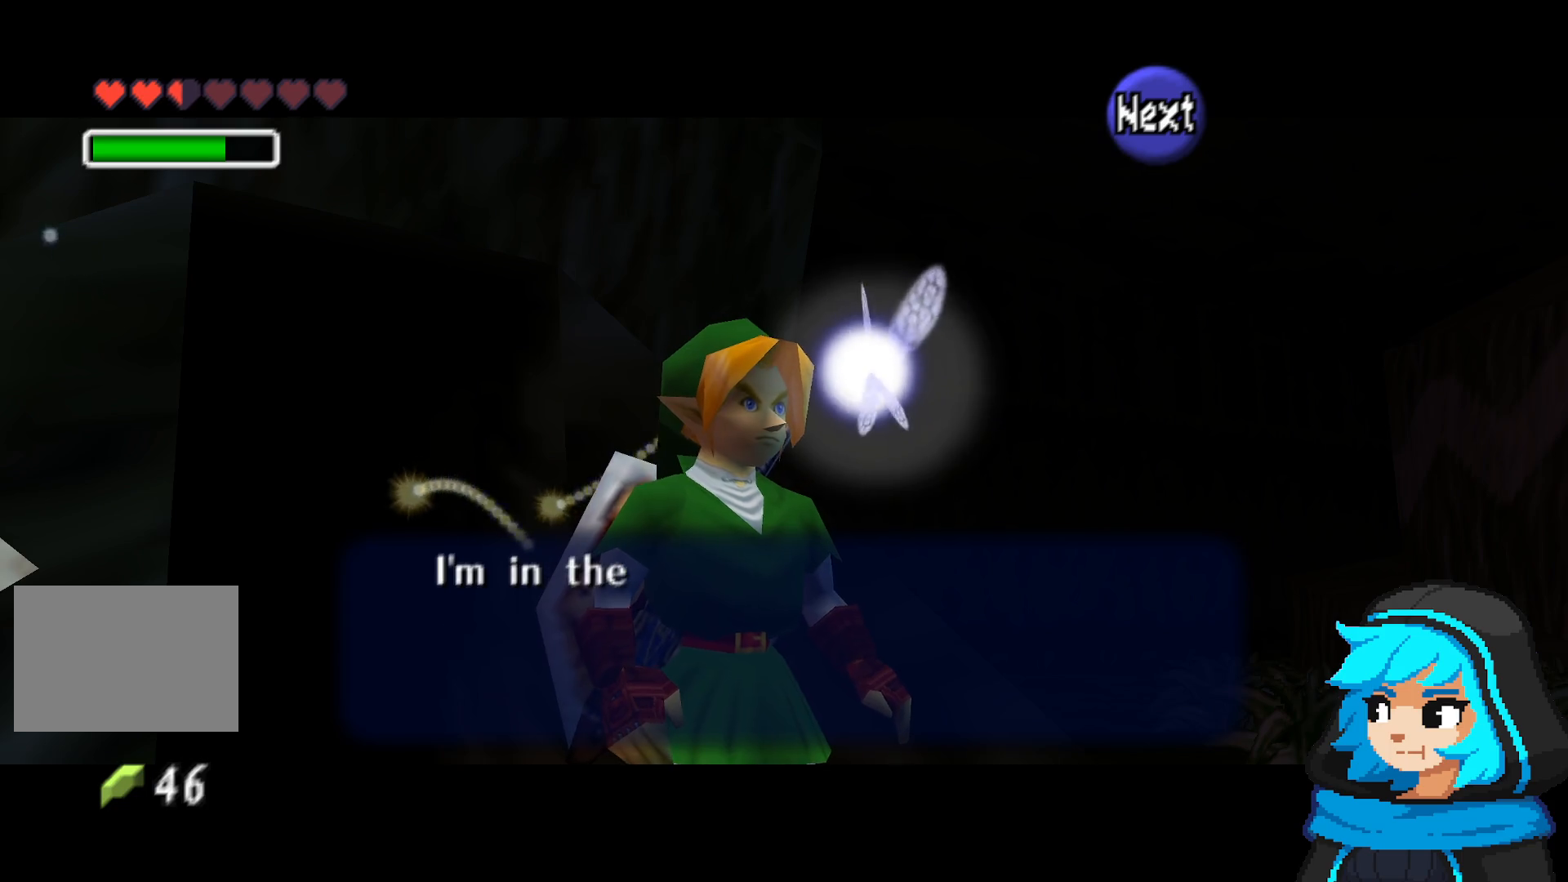
{"buttons": [], "left_stick": "center", "events": []}
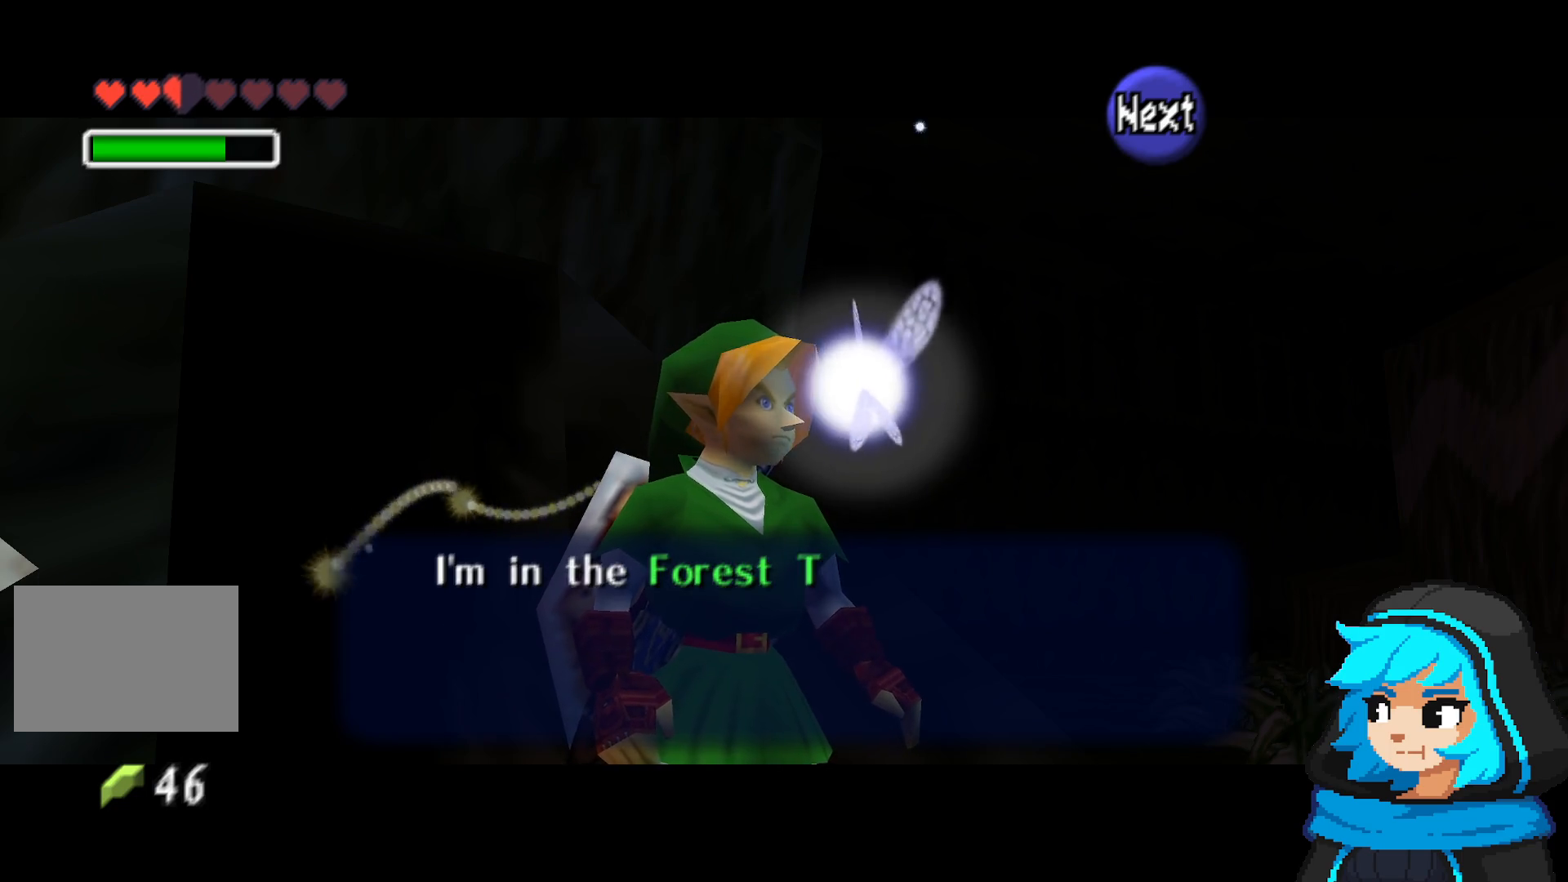
{"buttons": [], "left_stick": "center", "events": []}
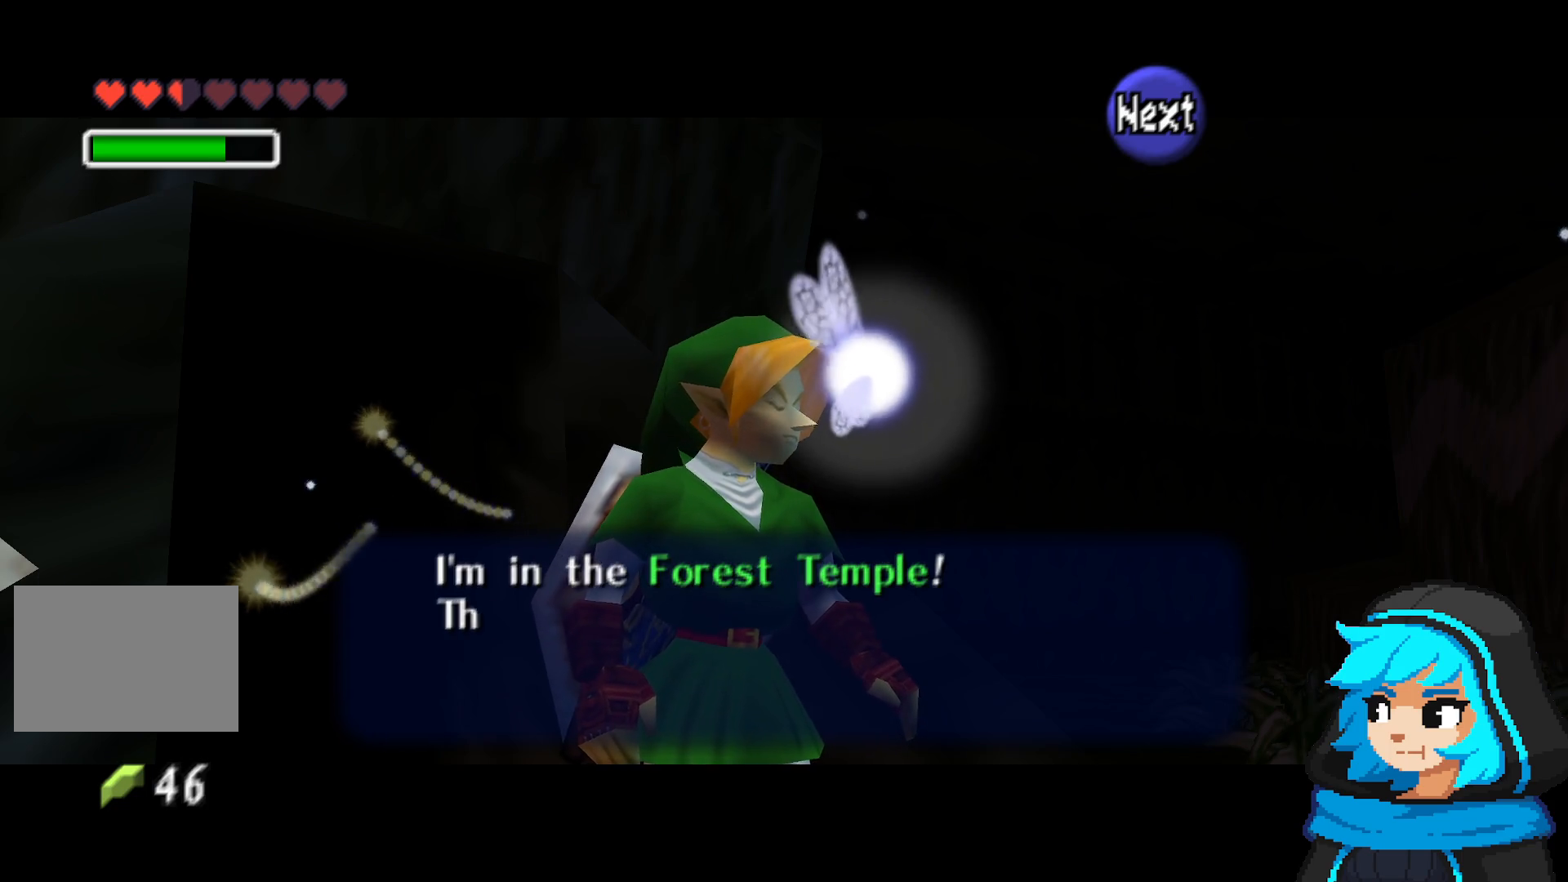
{"buttons": [], "left_stick": "center", "events": []}
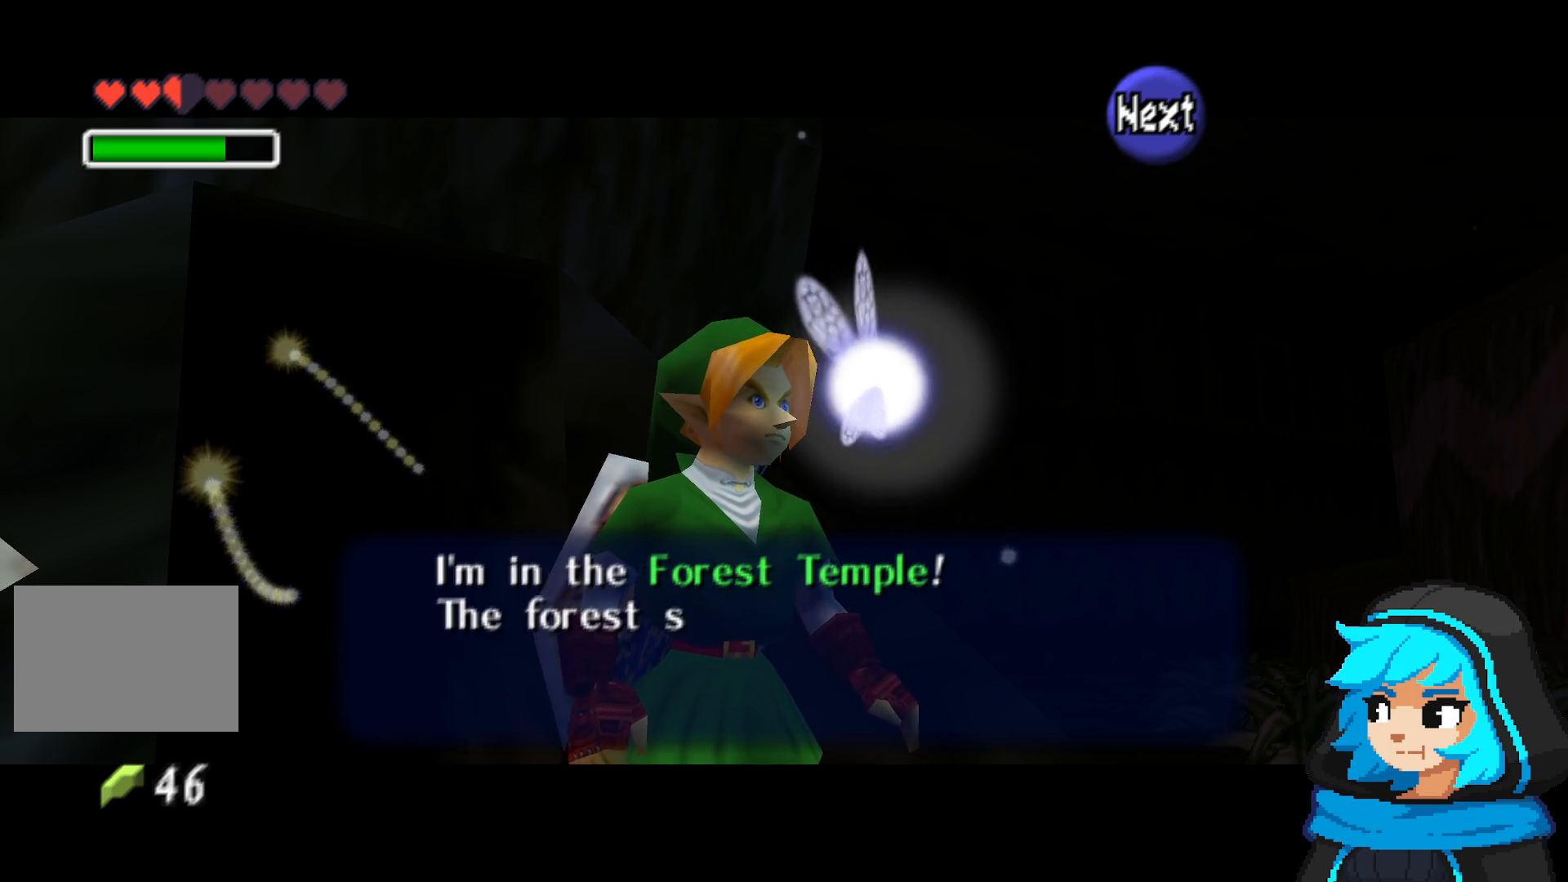
{"buttons": [], "left_stick": "center", "events": []}
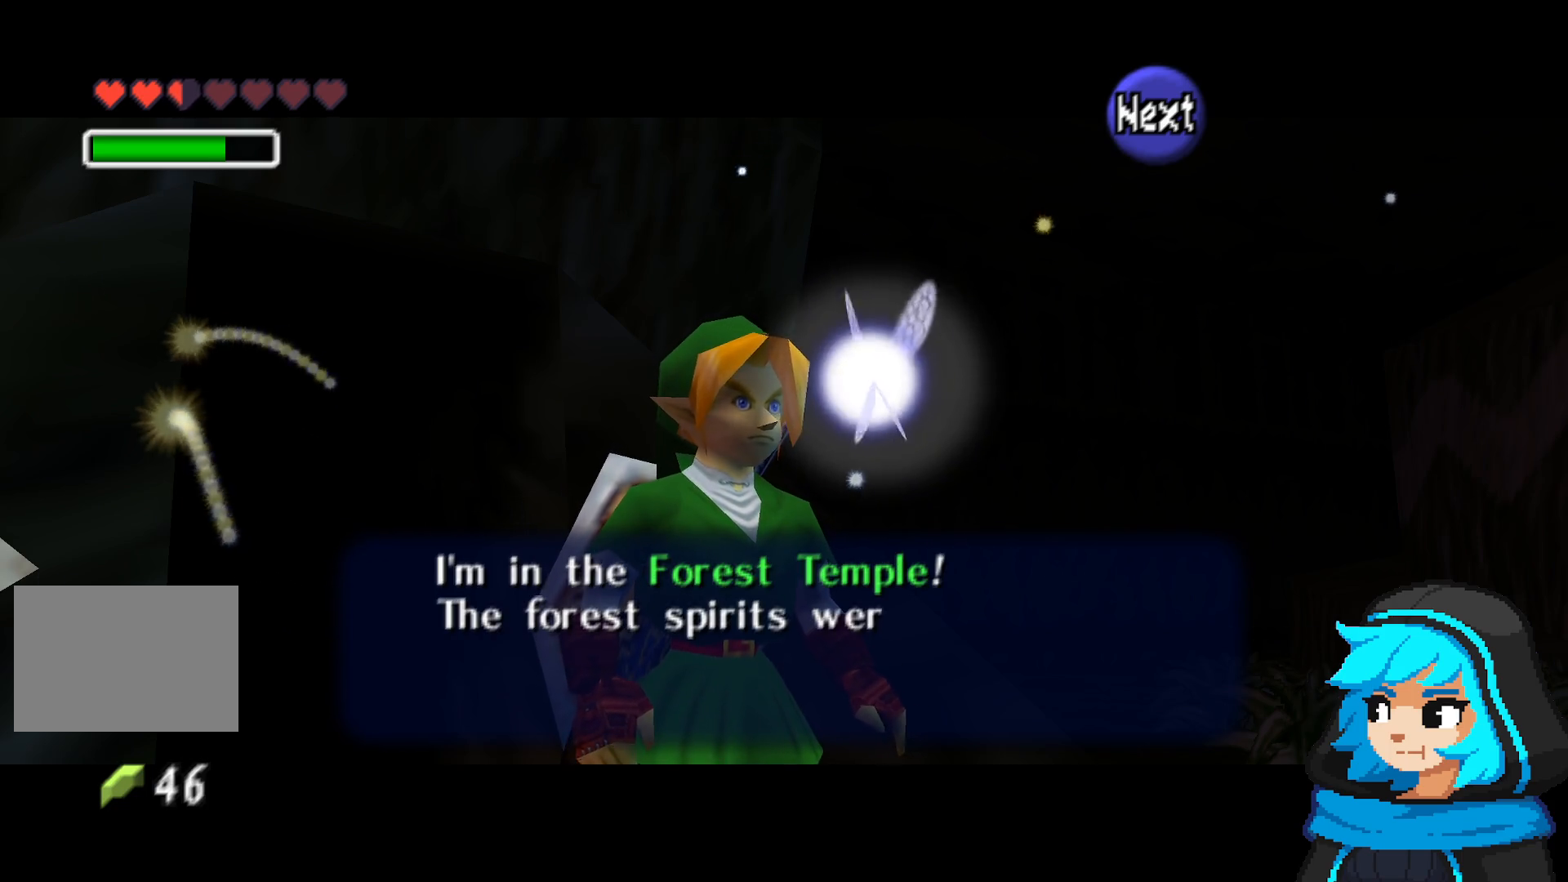
{"buttons": [], "left_stick": "center", "events": []}